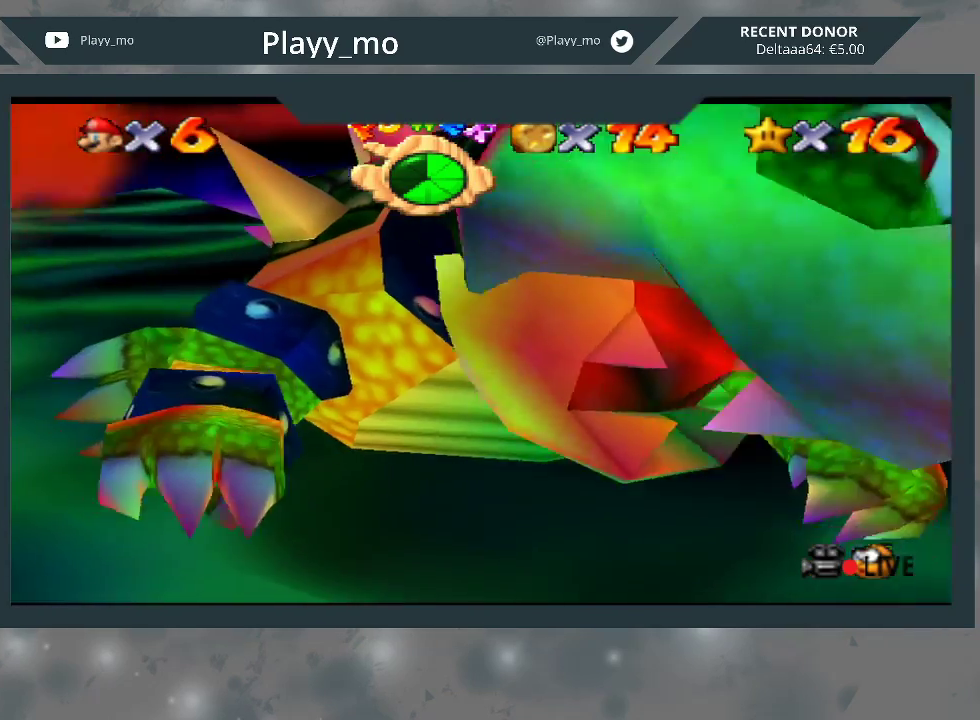
Gameplay with a controller (Xbox layout); each line is a JSON object with the inputs held at the frame after it. "events" lists button and stick changes between this image and that frame as [ms after this image, input, new state], when the widget could be followed in between. Not read: Z.
{"buttons": [], "left_stick": "up-right", "right_stick": "right", "events": [[167, "left_stick", "up"], [267, "right_stick", "right"], [300, "left_stick", "down-left"], [433, "left_stick", "down-right"], [500, "left_stick", "up-right"]]}
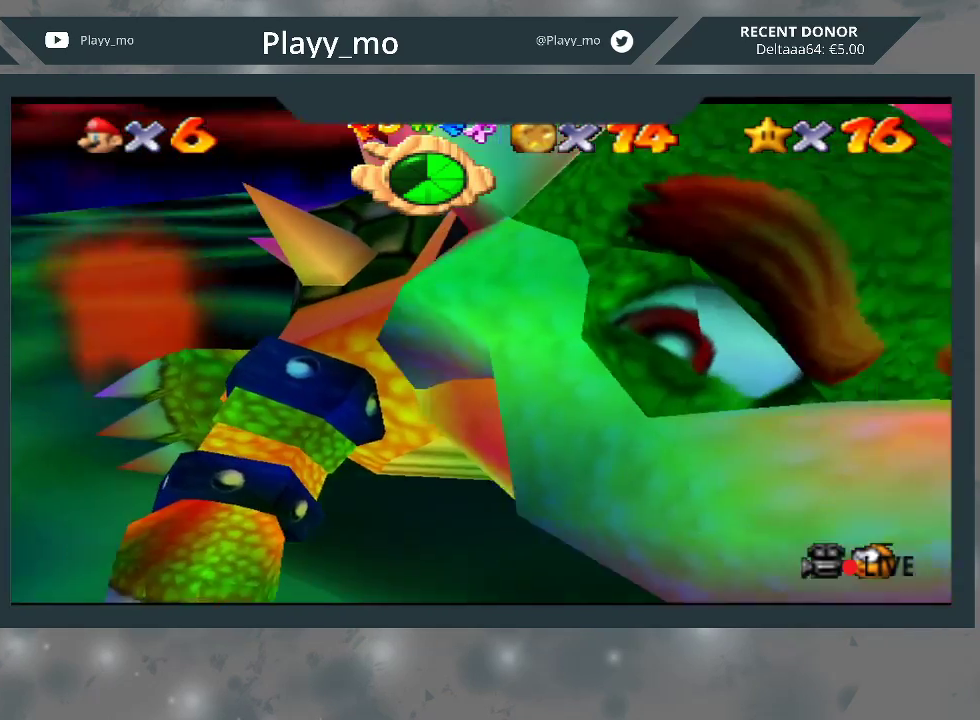
{"buttons": [], "left_stick": "up-left", "right_stick": "center", "events": [[100, "left_stick", "up-left"], [167, "left_stick", "down-left"], [167, "right_stick", "center"], [267, "left_stick", "down-right"], [333, "left_stick", "up-right"], [467, "left_stick", "up-left"]]}
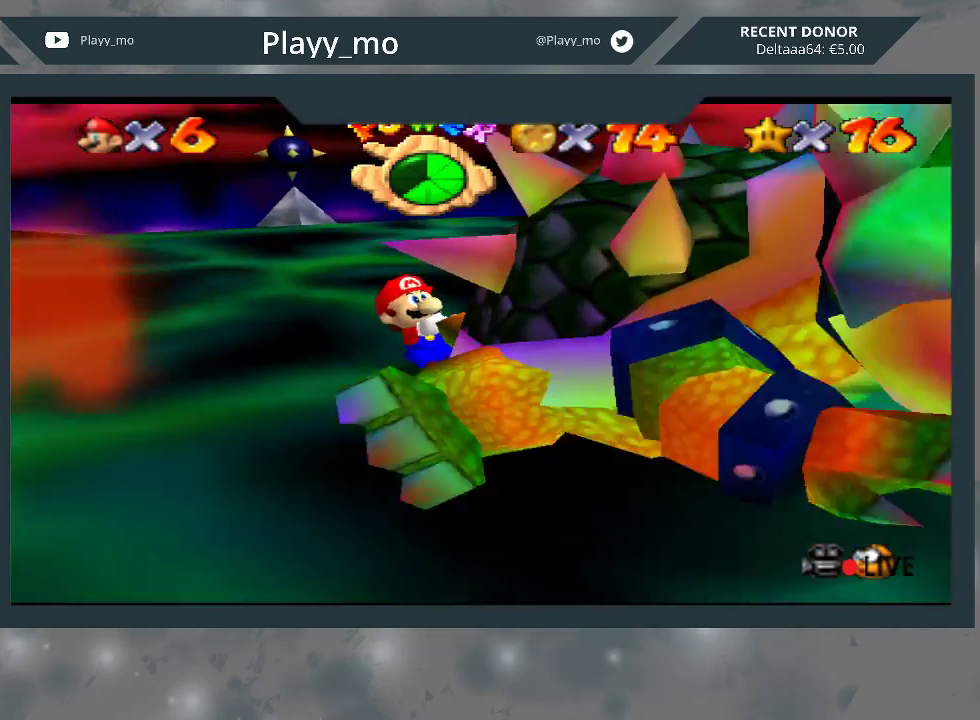
{"buttons": [], "left_stick": "down-right", "right_stick": "center", "events": [[67, "left_stick", "down"], [167, "left_stick", "right"], [267, "left_stick", "up"], [367, "left_stick", "down-left"], [467, "left_stick", "down-right"]]}
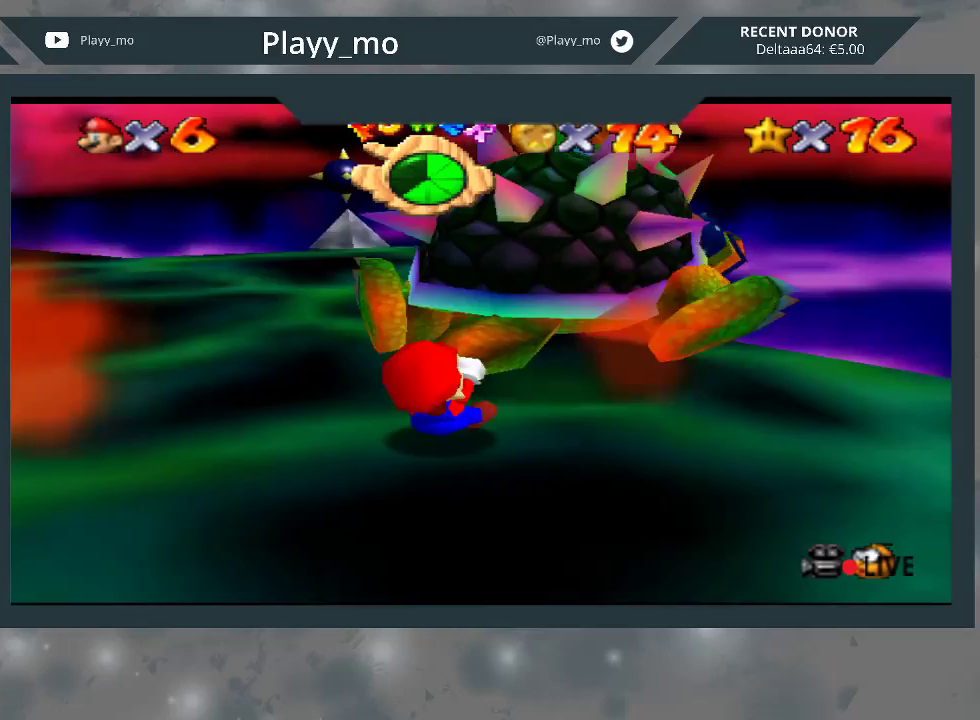
{"buttons": [], "left_stick": "up-left", "right_stick": "center", "events": [[33, "left_stick", "up-right"], [133, "left_stick", "up-left"], [233, "left_stick", "down-left"], [367, "left_stick", "up-right"], [500, "left_stick", "up-left"]]}
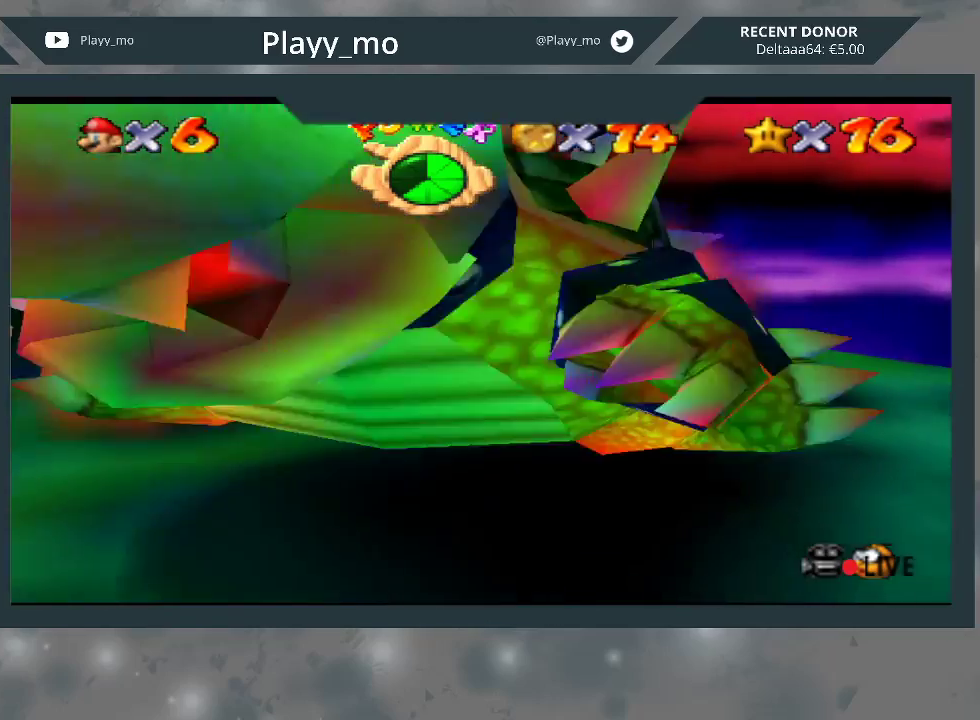
{"buttons": [], "left_stick": "down-left", "right_stick": "center", "events": [[100, "left_stick", "down-left"], [200, "left_stick", "down-right"], [267, "left_stick", "up-right"], [367, "left_stick", "up-left"], [467, "left_stick", "down-left"]]}
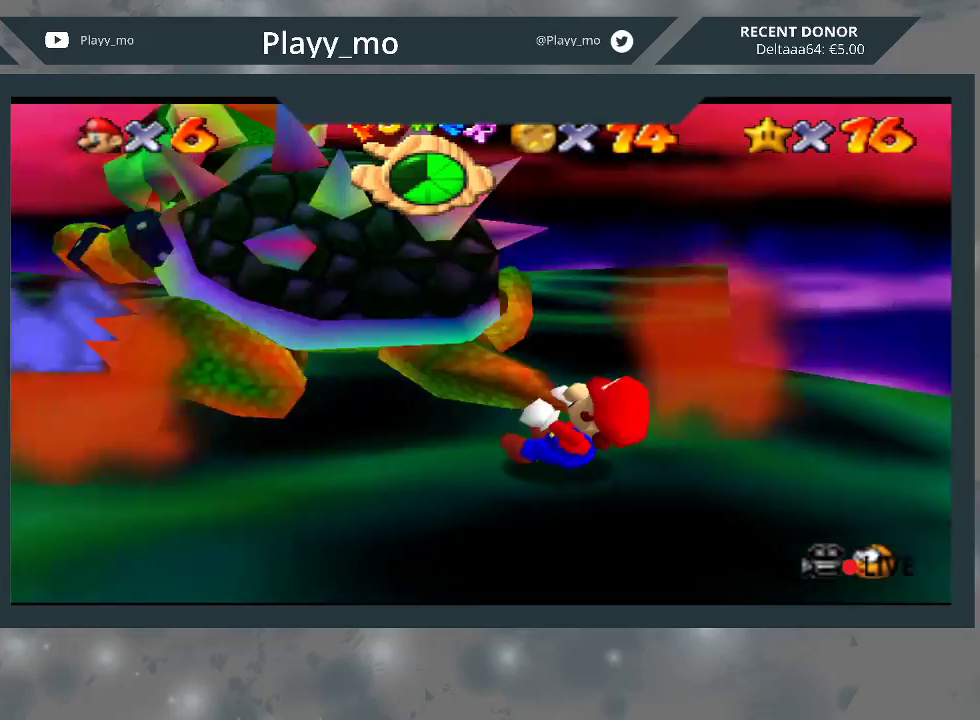
{"buttons": [], "left_stick": "right", "right_stick": "center", "events": [[100, "left_stick", "up-right"], [233, "left_stick", "up-left"], [333, "left_stick", "down-left"], [500, "left_stick", "right"]]}
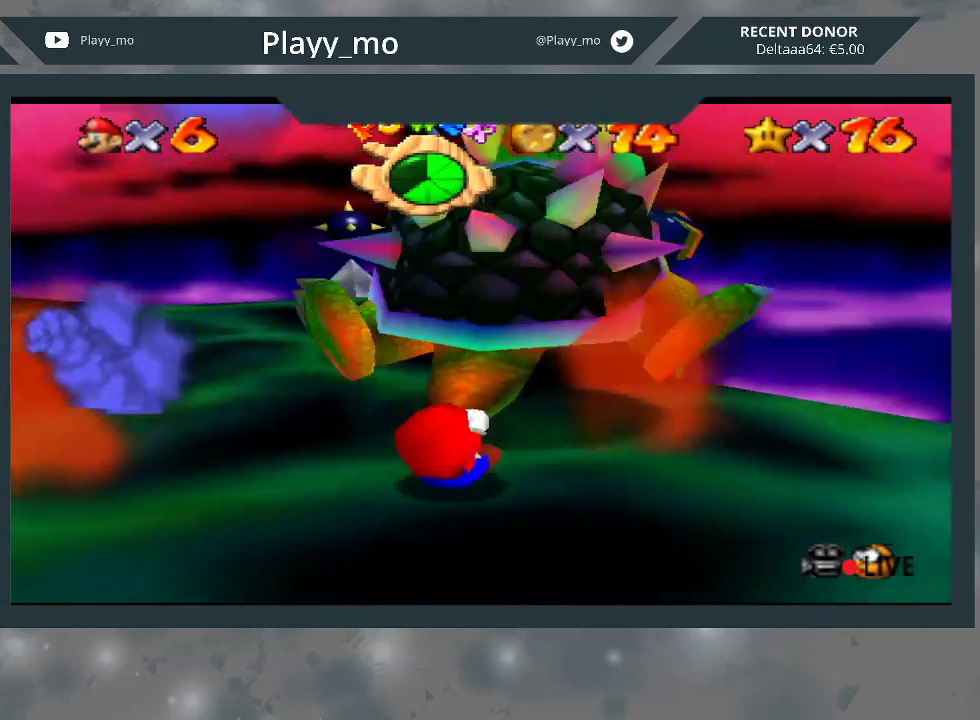
{"buttons": [], "left_stick": "up-left", "right_stick": "center", "events": [[33, "left_stick", "up-right"], [133, "left_stick", "up-left"], [233, "left_stick", "down-left"], [333, "left_stick", "down-right"], [400, "left_stick", "up-right"], [467, "left_stick", "up-left"]]}
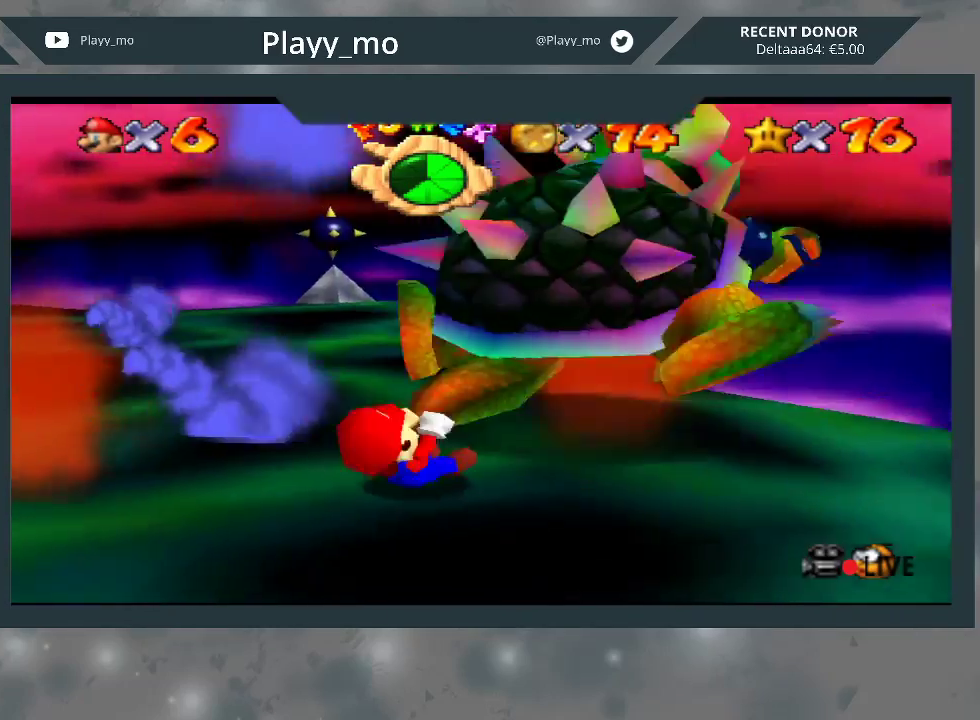
{"buttons": [], "left_stick": "up", "right_stick": "center", "events": [[100, "B", "down"], [100, "R1", "down"], [133, "left_stick", "up"], [200, "R1", "up"], [267, "B", "up"]]}
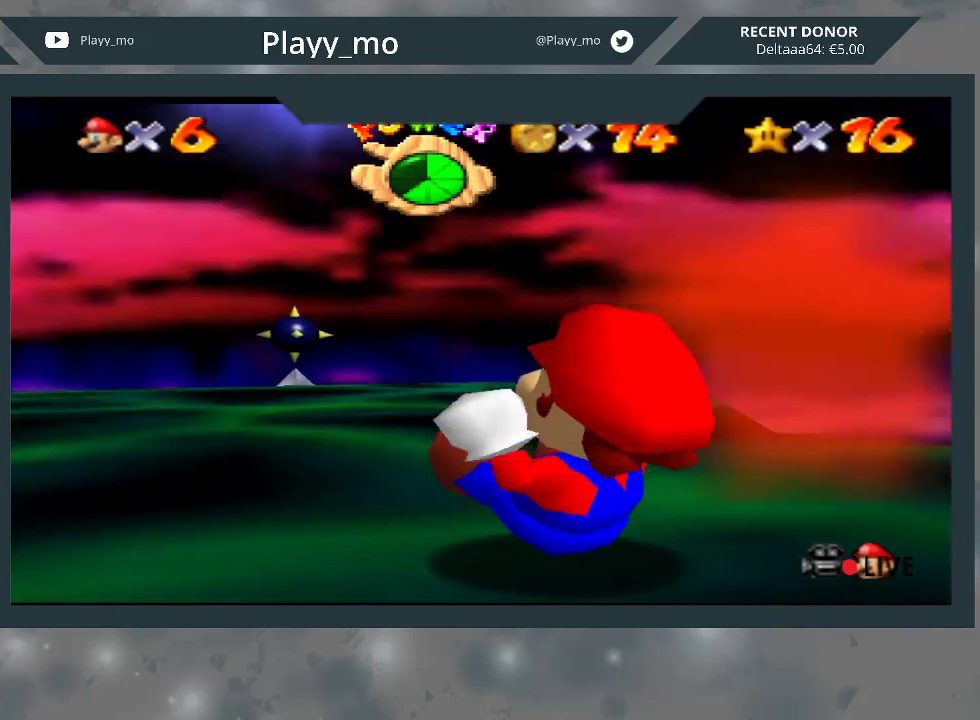
{"buttons": [], "left_stick": "center", "right_stick": "center", "events": [[133, "left_stick", "center"]]}
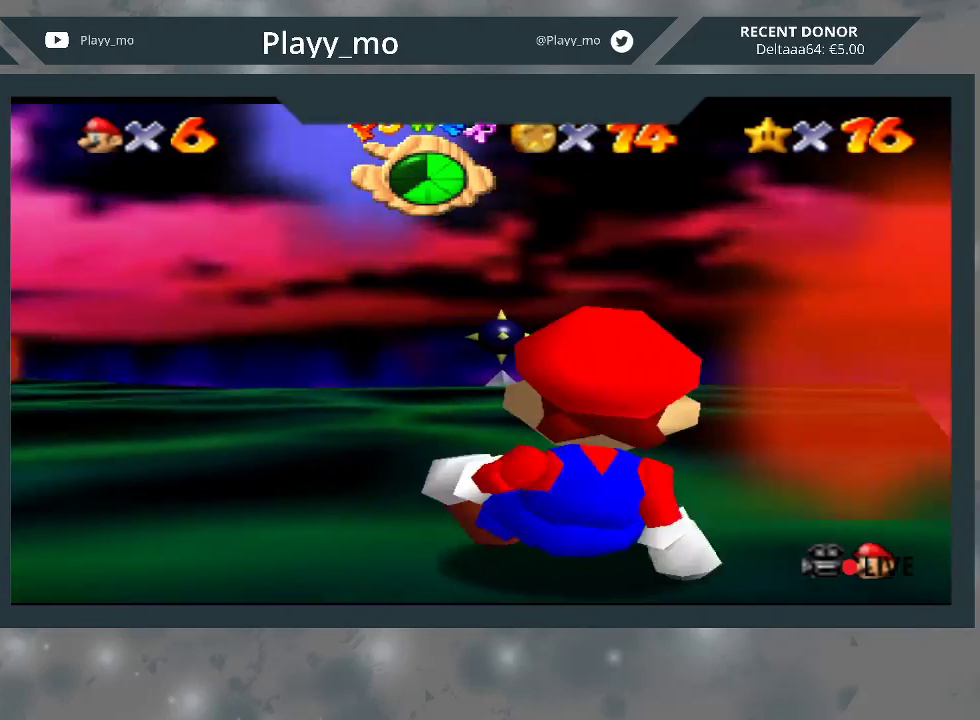
{"buttons": [], "left_stick": "center", "right_stick": "center", "events": [[100, "R1", "down"], [100, "left_stick", "up"], [233, "R1", "up"], [333, "left_stick", "center"]]}
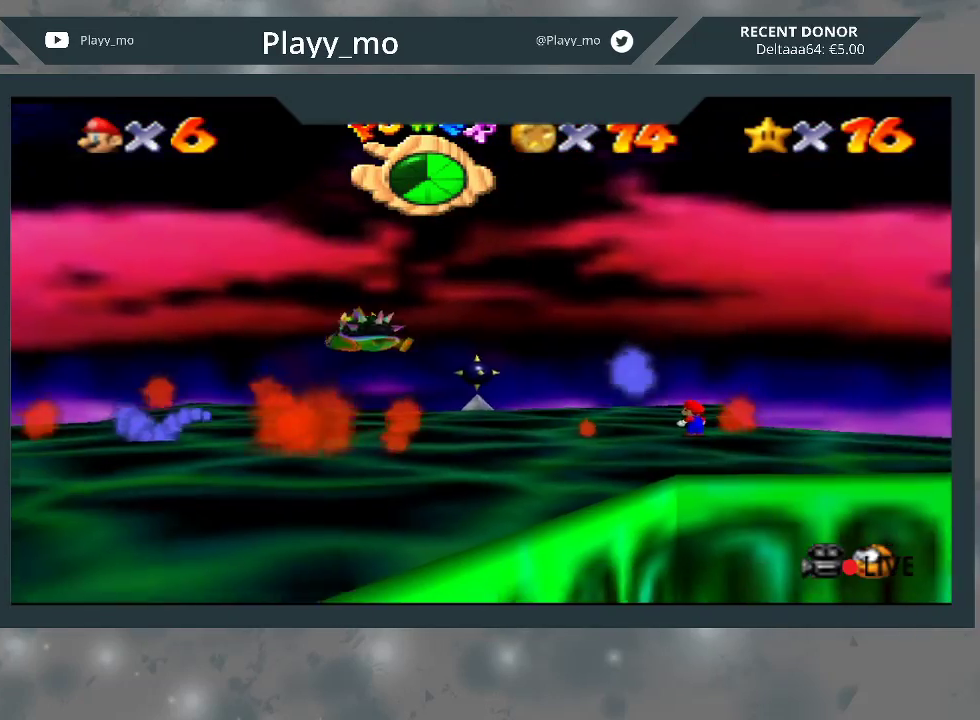
{"buttons": [], "left_stick": "up-left", "right_stick": "center", "events": [[33, "left_stick", "down-left"], [333, "left_stick", "up-left"]]}
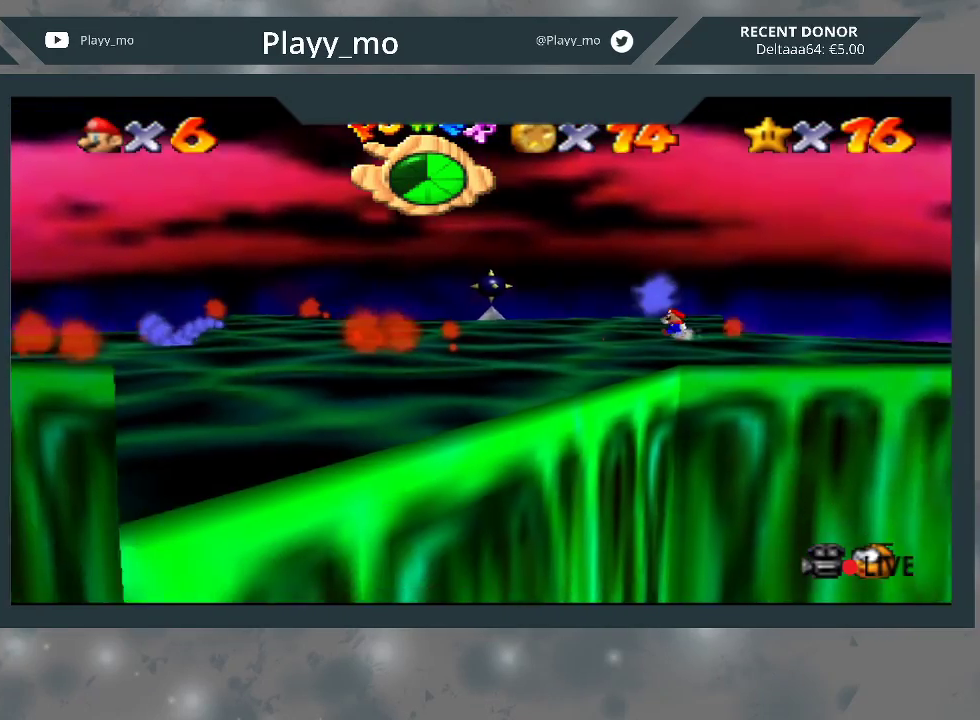
{"buttons": [], "left_stick": "center", "right_stick": "center", "events": [[467, "left_stick", "center"]]}
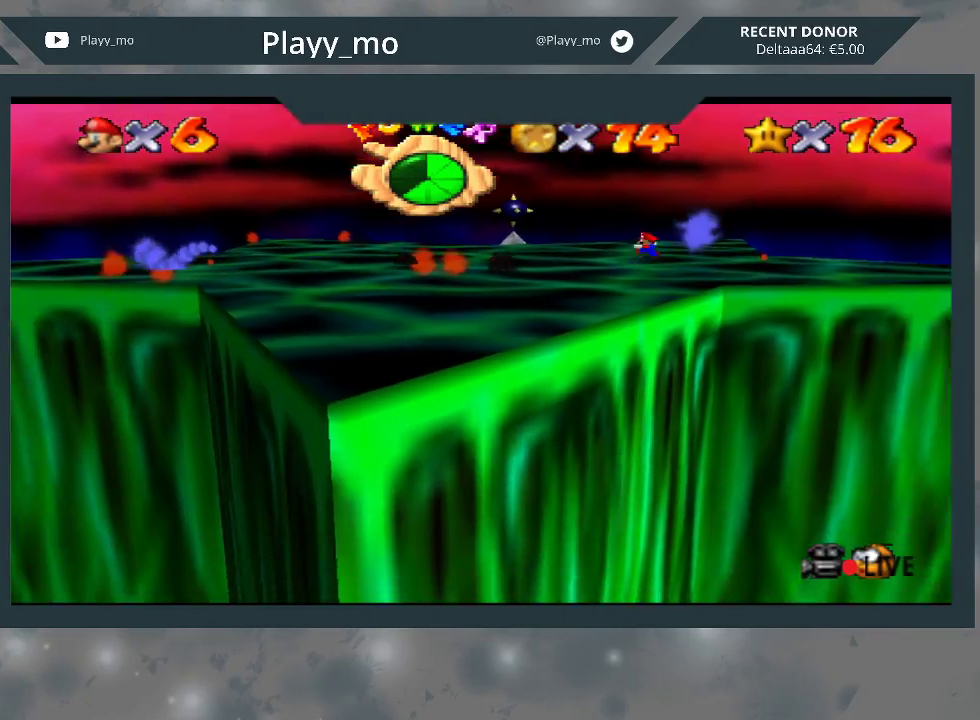
{"buttons": [], "left_stick": "down", "right_stick": "center", "events": [[500, "left_stick", "down"]]}
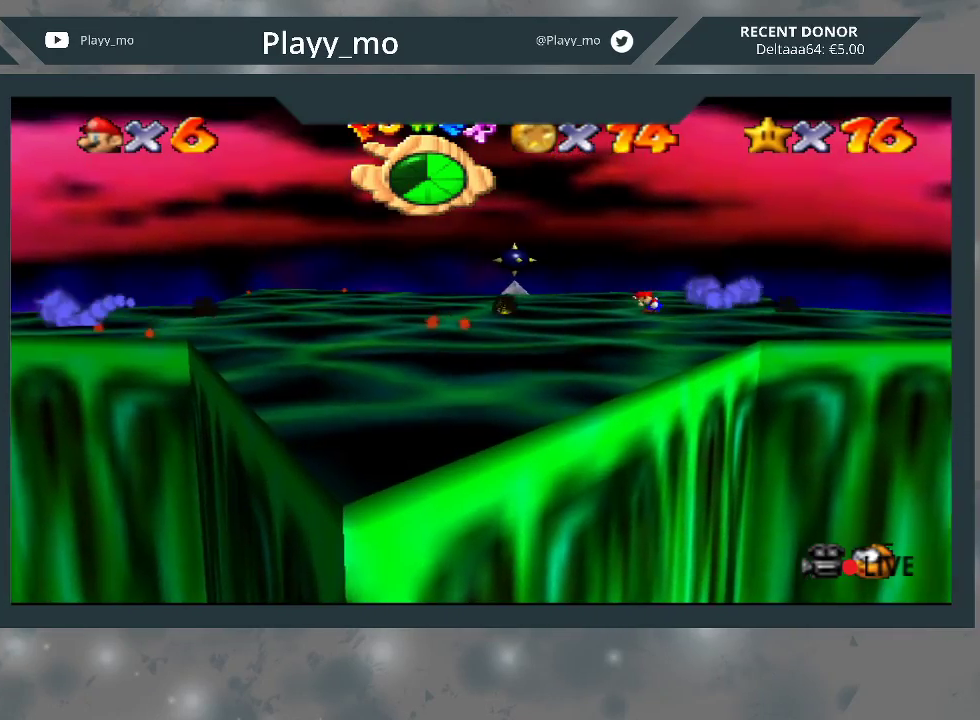
{"buttons": [], "left_stick": "left", "right_stick": "center", "events": [[33, "left_stick", "down-left"], [333, "left_stick", "left"]]}
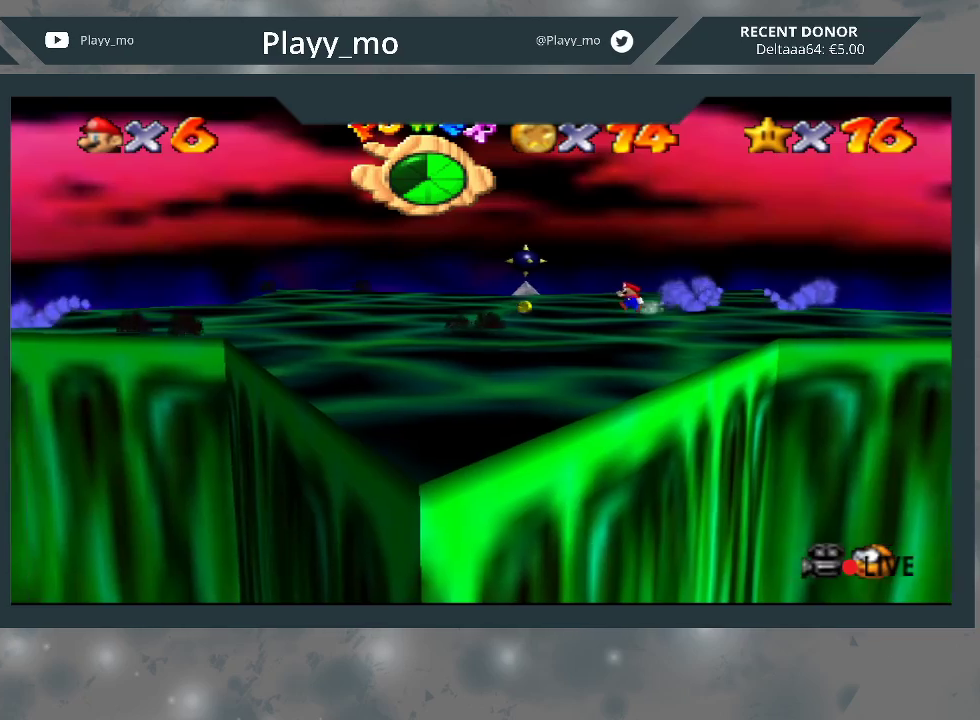
{"buttons": [], "left_stick": "down-left", "right_stick": "center", "events": [[400, "left_stick", "down-left"]]}
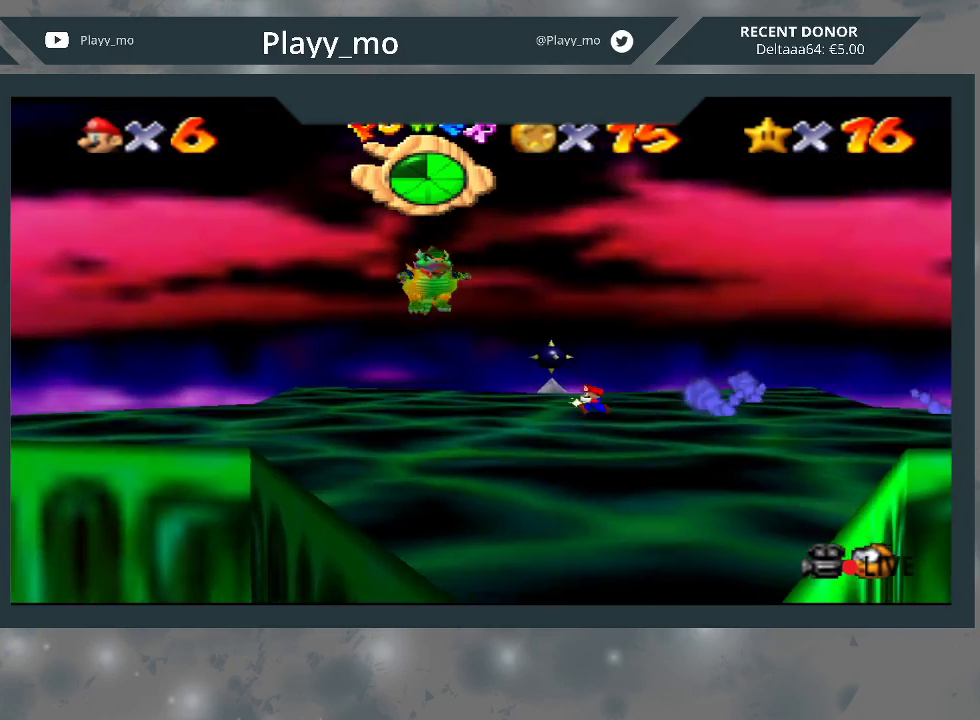
{"buttons": [], "left_stick": "down-left", "right_stick": "center", "events": [[67, "left_stick", "down"], [333, "left_stick", "down-left"]]}
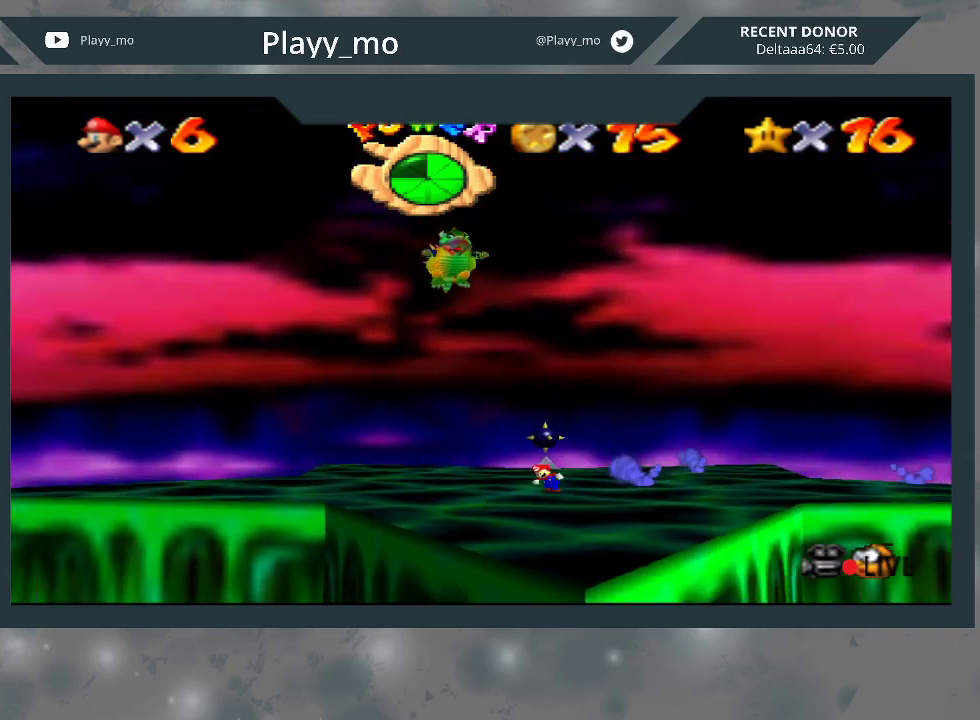
{"buttons": [], "left_stick": "up-left", "right_stick": "center", "events": [[67, "left_stick", "up-left"]]}
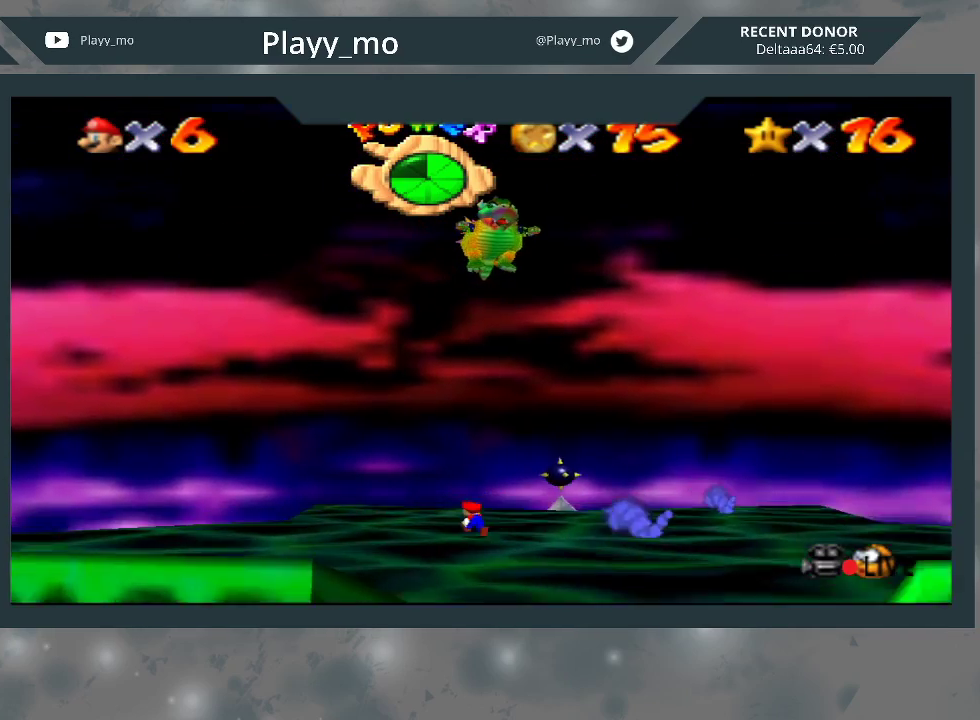
{"buttons": [], "left_stick": "right", "right_stick": "center", "events": [[467, "left_stick", "right"]]}
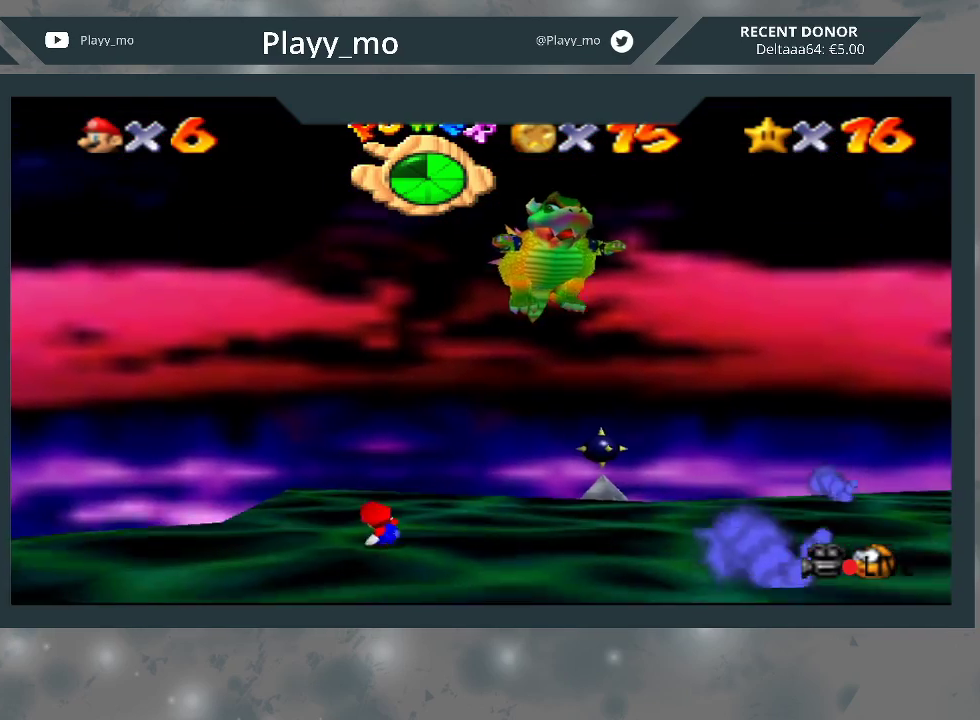
{"buttons": ["A"], "left_stick": "up", "right_stick": "center", "events": [[133, "A", "down"], [500, "left_stick", "up"]]}
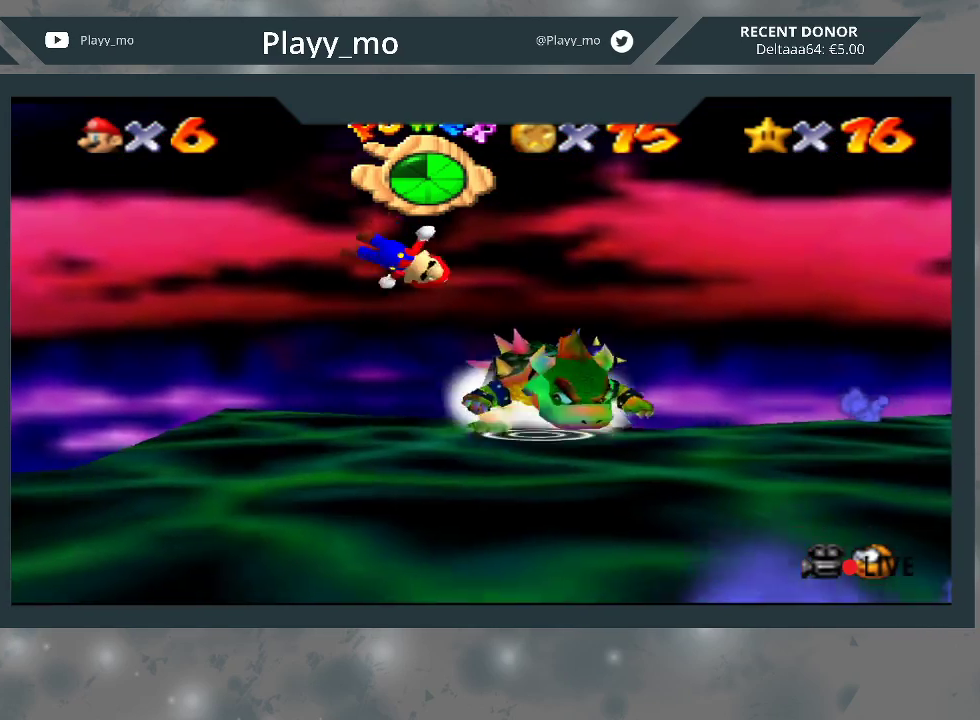
{"buttons": [], "left_stick": "up", "right_stick": "center", "events": [[400, "A", "up"]]}
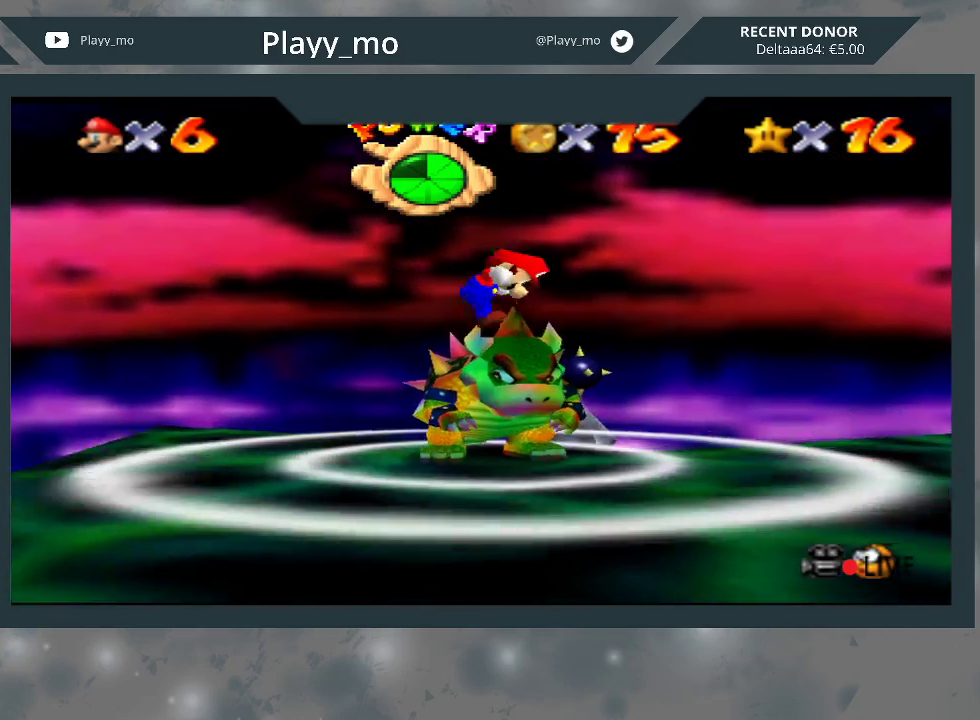
{"buttons": ["L2"], "left_stick": "up", "right_stick": "center", "events": [[67, "L2", "down"]]}
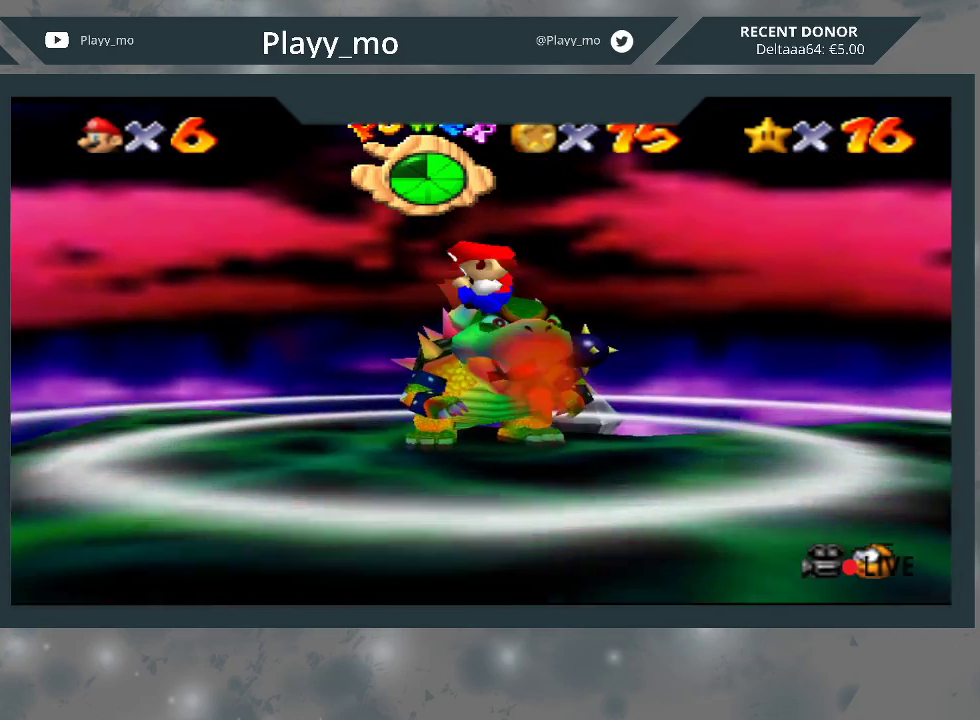
{"buttons": [], "left_stick": "up", "right_stick": "center", "events": [[433, "L2", "up"]]}
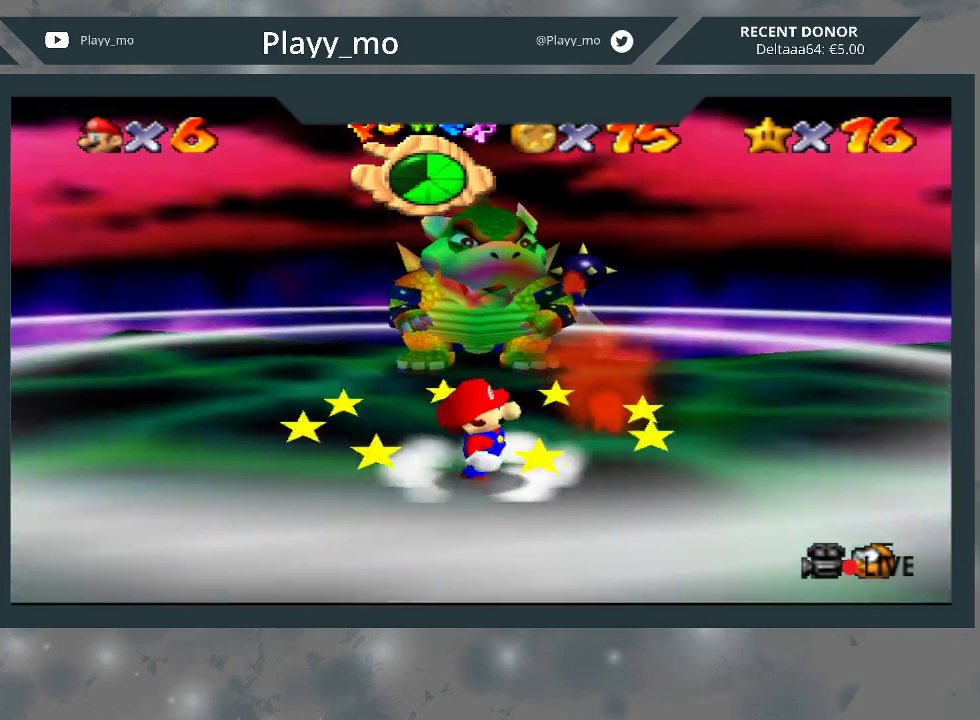
{"buttons": [], "left_stick": "up", "right_stick": "center", "events": []}
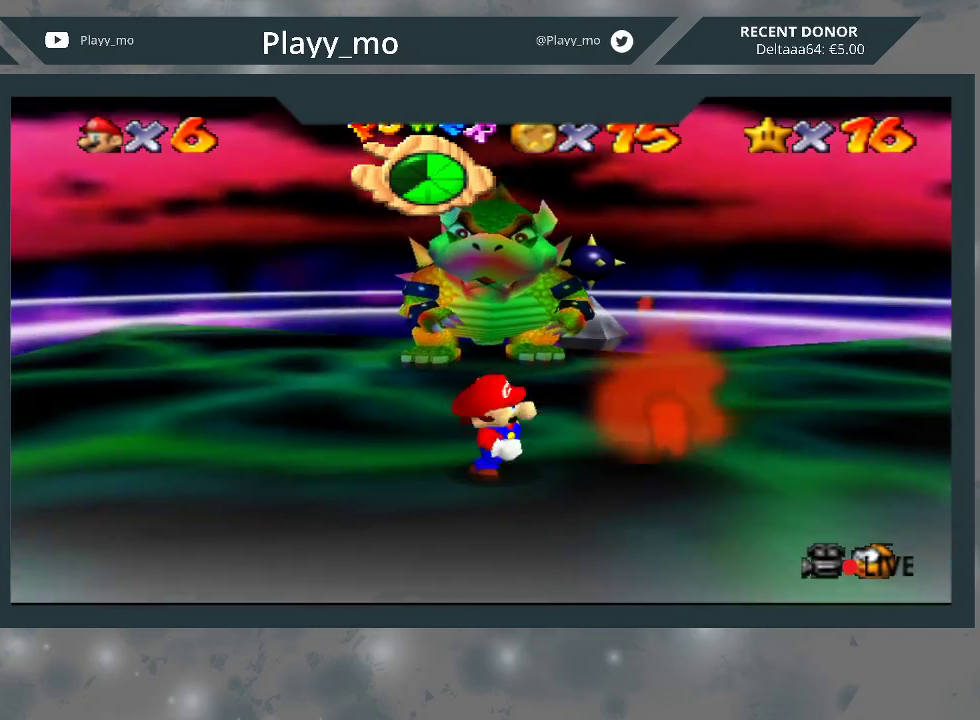
{"buttons": [], "left_stick": "up", "right_stick": "center", "events": []}
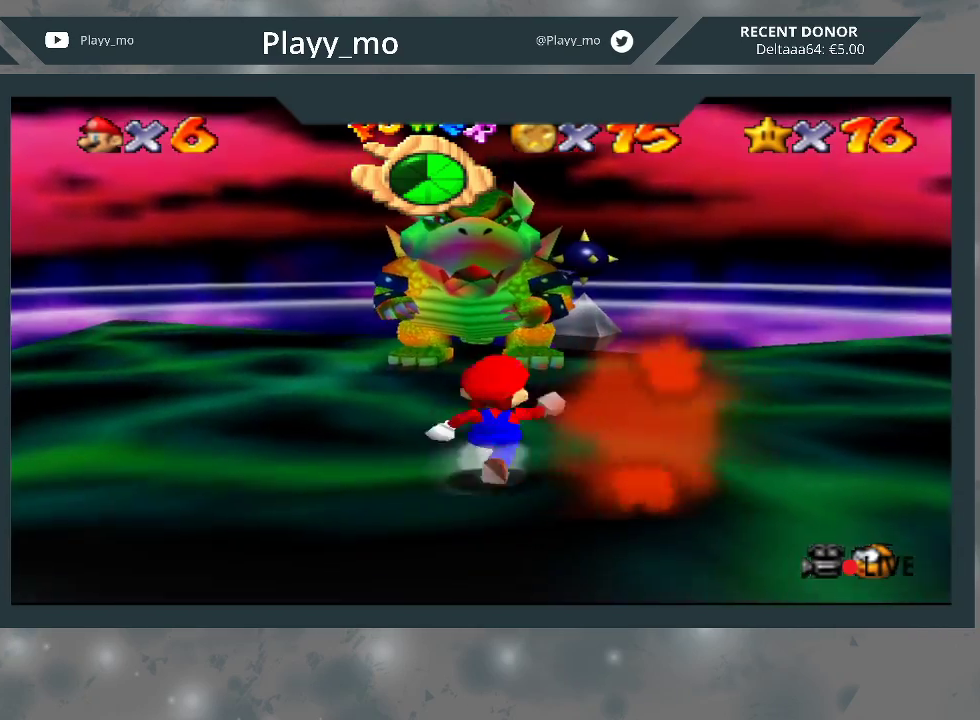
{"buttons": [], "left_stick": "up", "right_stick": "center", "events": []}
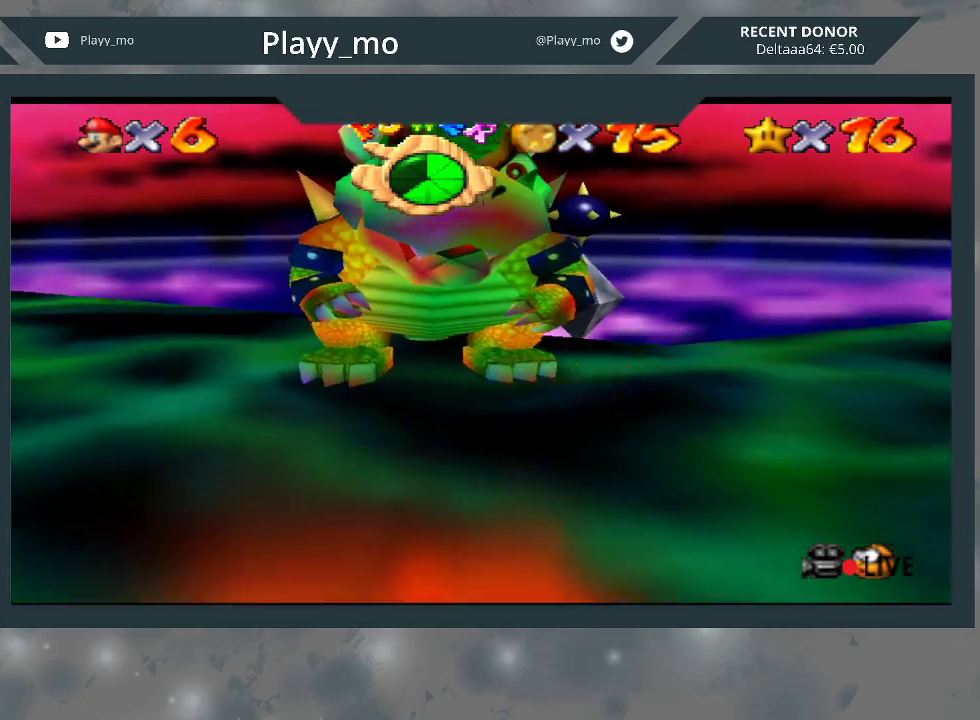
{"buttons": [], "left_stick": "down-left", "right_stick": "center", "events": [[200, "left_stick", "left"], [300, "left_stick", "down-left"]]}
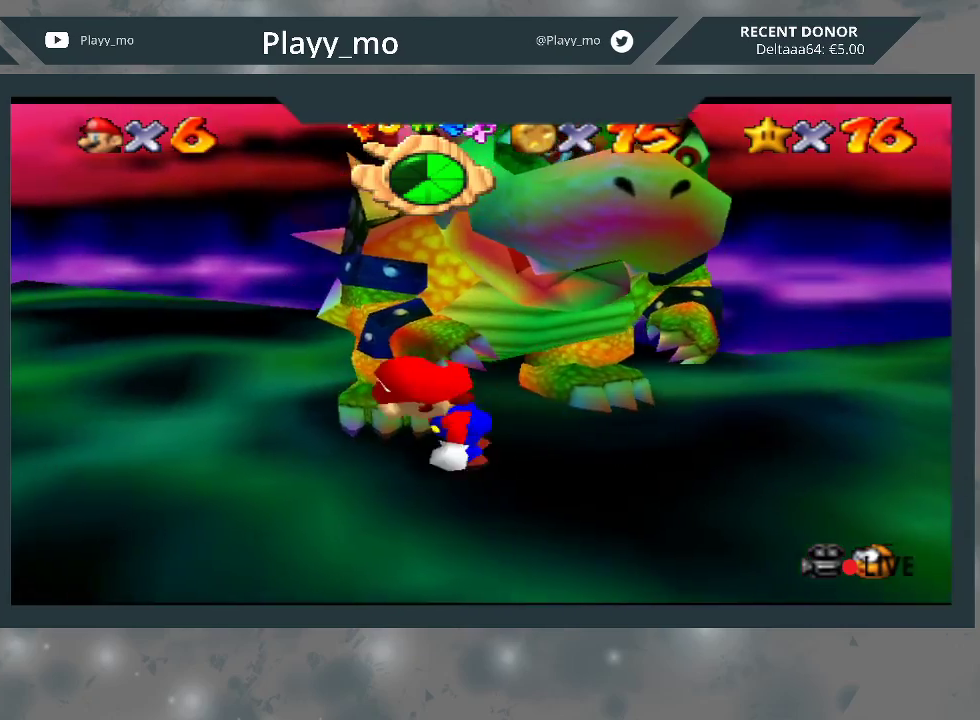
{"buttons": [], "left_stick": "up-left", "right_stick": "center", "events": [[333, "left_stick", "up-left"]]}
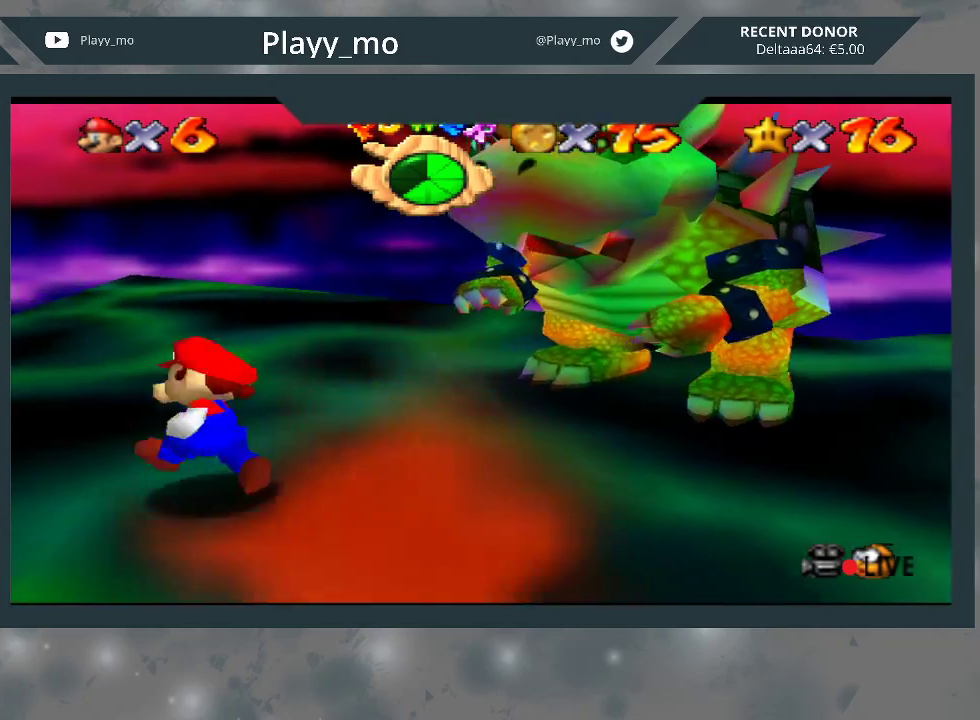
{"buttons": [], "left_stick": "up-right", "right_stick": "center", "events": [[67, "left_stick", "up"], [233, "left_stick", "up-right"]]}
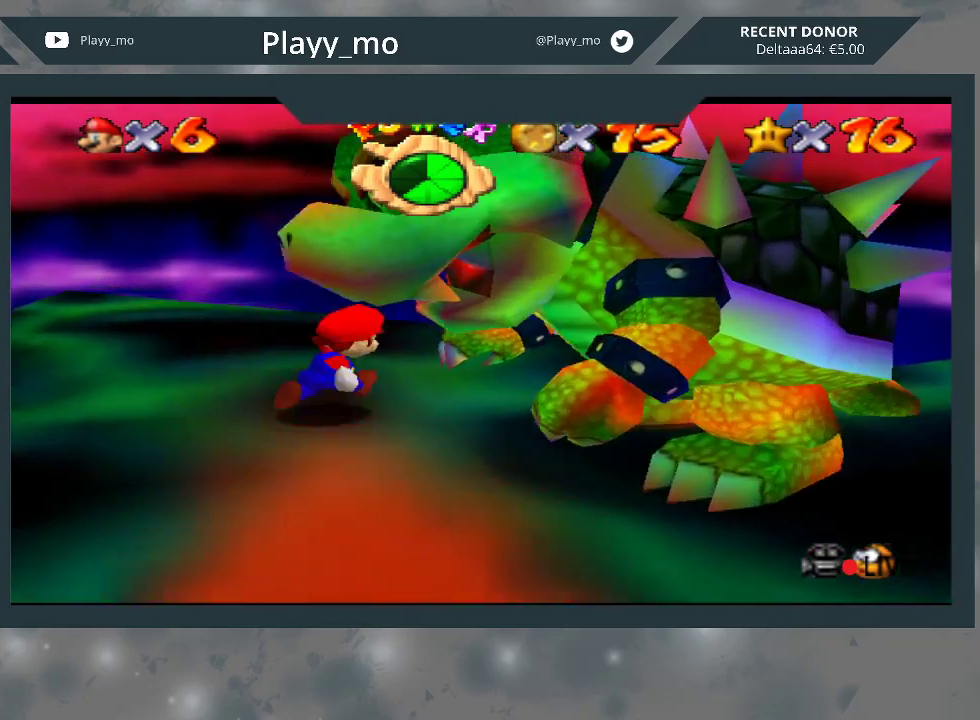
{"buttons": [], "left_stick": "down-right", "right_stick": "center", "events": [[233, "left_stick", "right"], [333, "left_stick", "down-right"]]}
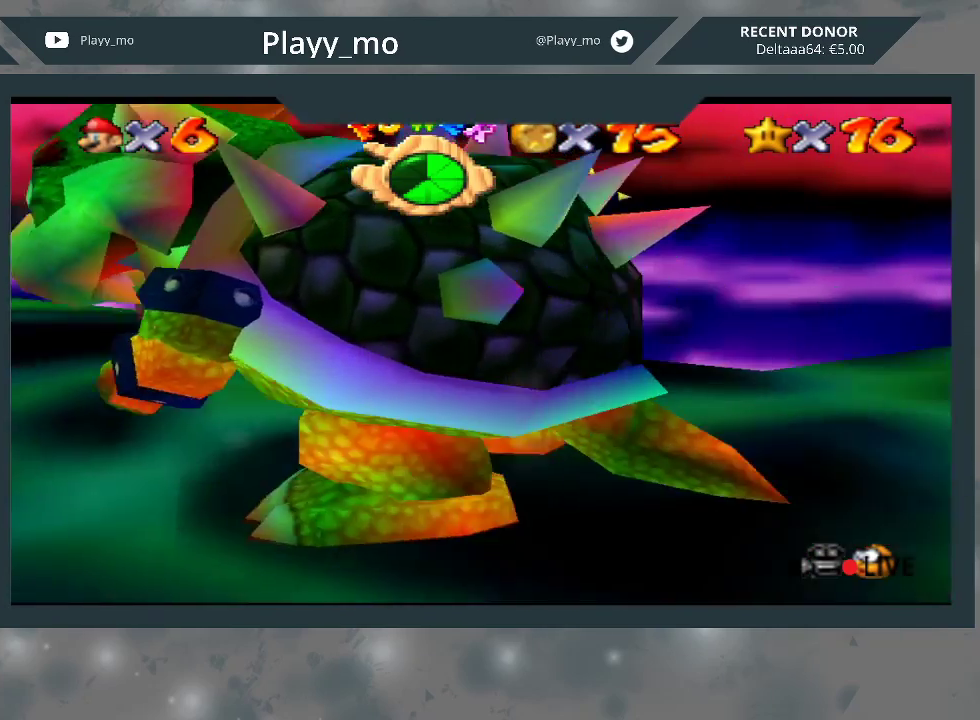
{"buttons": [], "left_stick": "up-left", "right_stick": "center", "events": [[200, "left_stick", "down"], [367, "left_stick", "down-left"], [500, "left_stick", "up-left"]]}